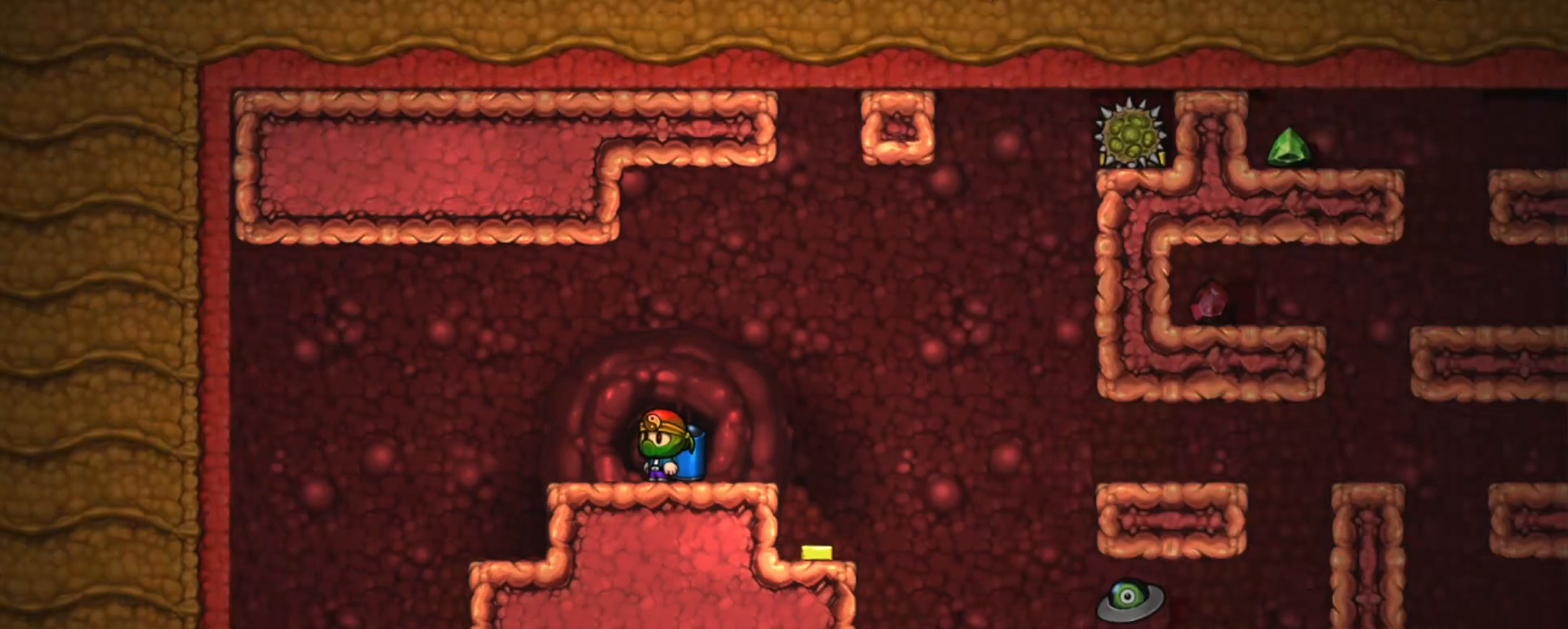
Gameplay with keyboard; each line is a JSON object with the keys held at the frame after it. "events" lists presses ("down") and releases ("up") of "a", "down", "escape", "left", "right", "s", "shift", "space", "tab", "up", "x" and "z" between this image and that frame as [ms after this image, input, new state], when the widget could be followed in between. No other keys are recorded. Mouse input is not recorded.
{"keys": ["right", "shift"], "events": []}
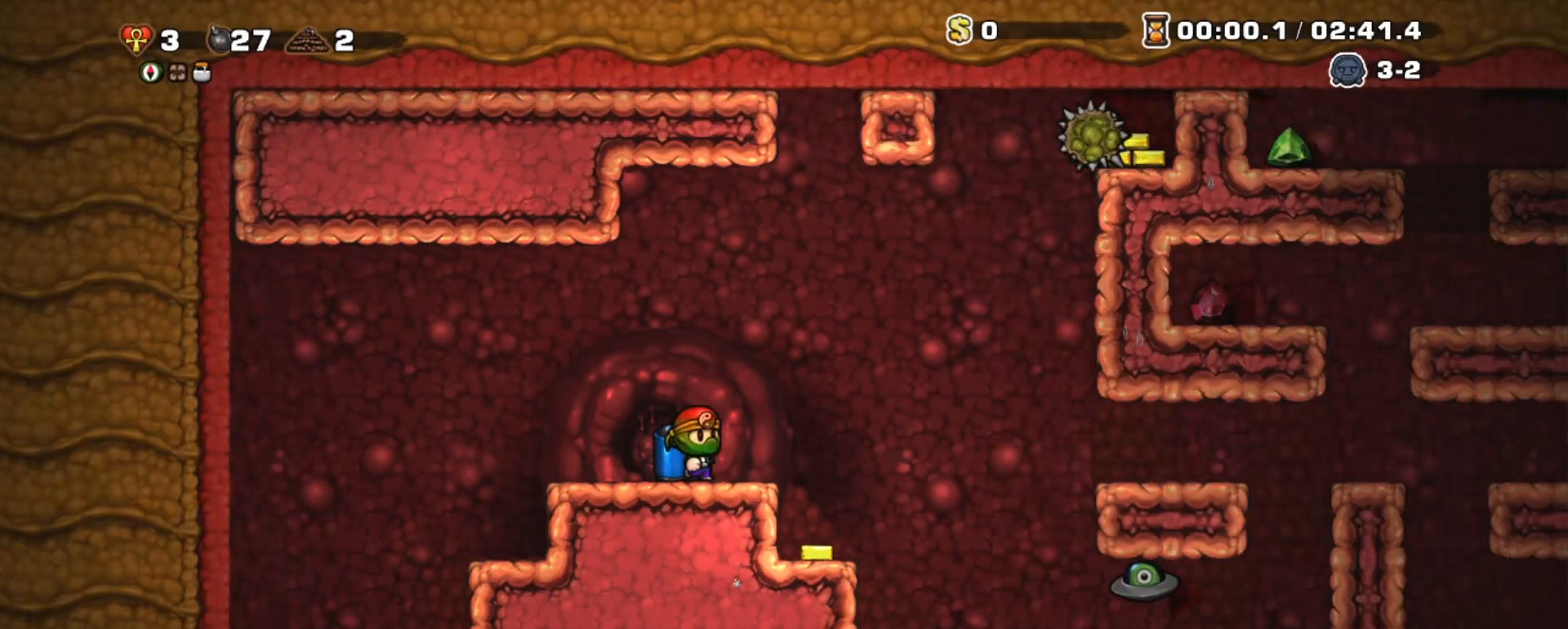
{"keys": ["right", "shift"], "events": [[367, "x", "down"], [450, "x", "up"]]}
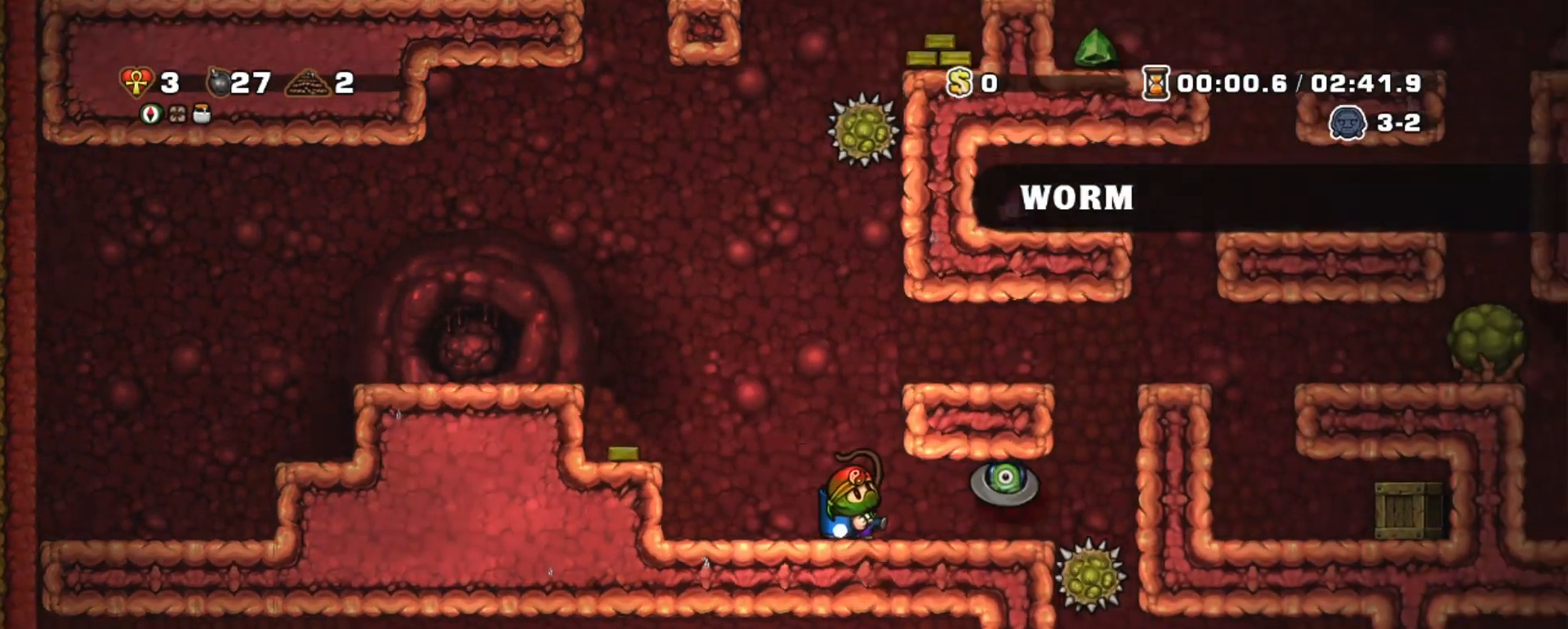
{"keys": ["shift"], "events": [[100, "left", "down"], [100, "right", "up"], [467, "left", "up"]]}
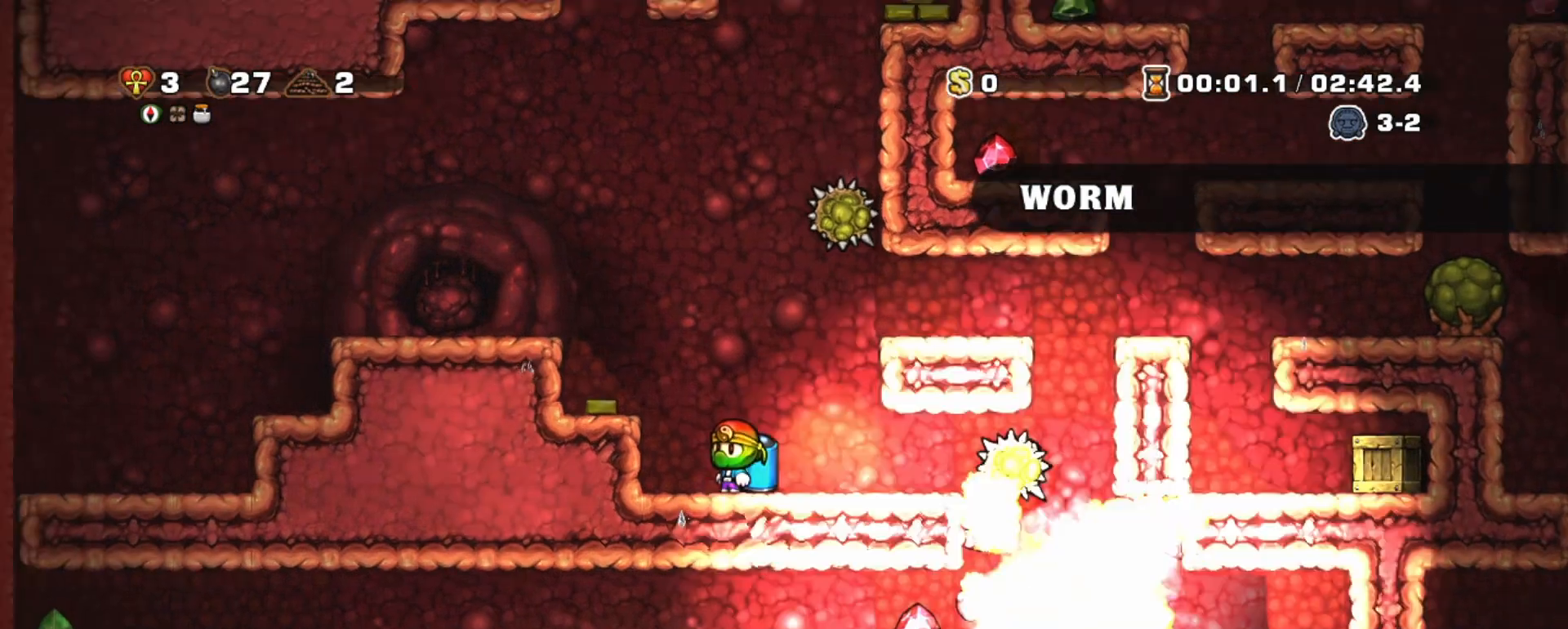
{"keys": ["shift"], "events": [[17, "right", "down"], [67, "right", "up"], [300, "left", "down"], [383, "left", "up"], [433, "z", "down"], [483, "z", "up"]]}
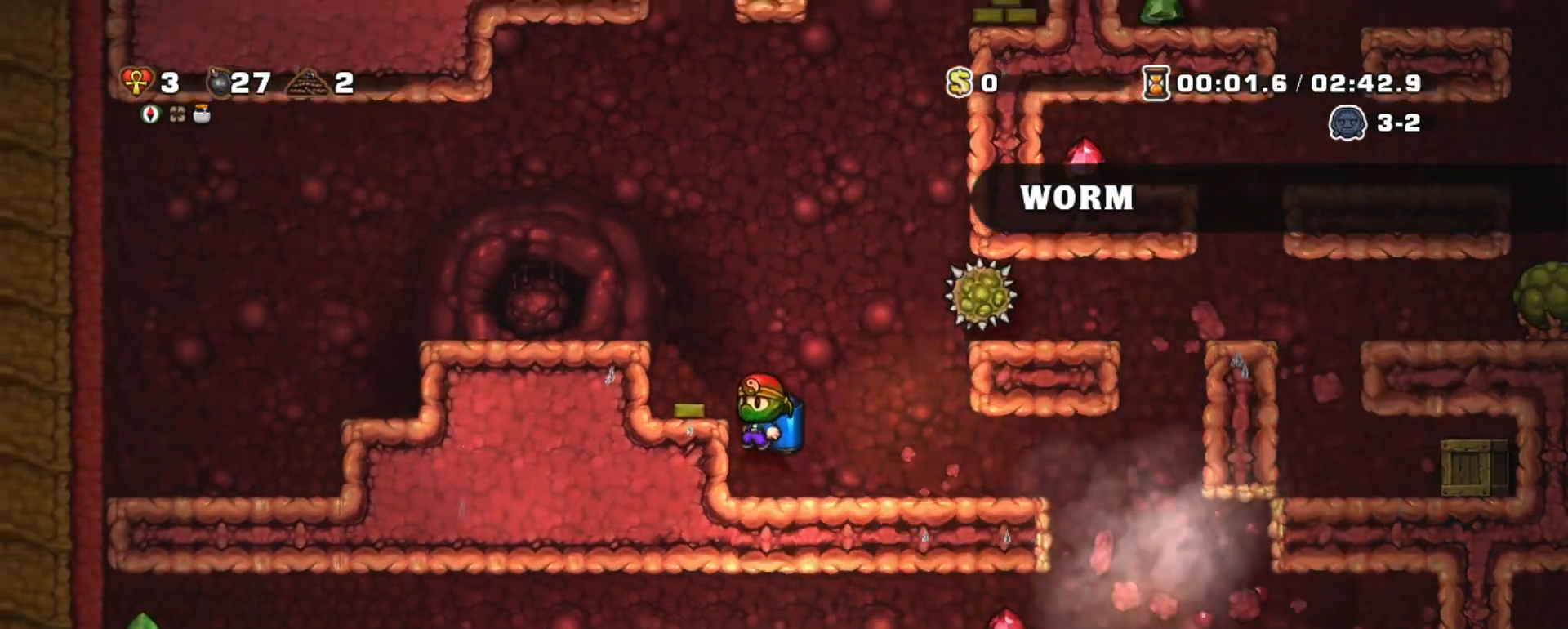
{"keys": ["right", "shift"], "events": [[33, "right", "down"]]}
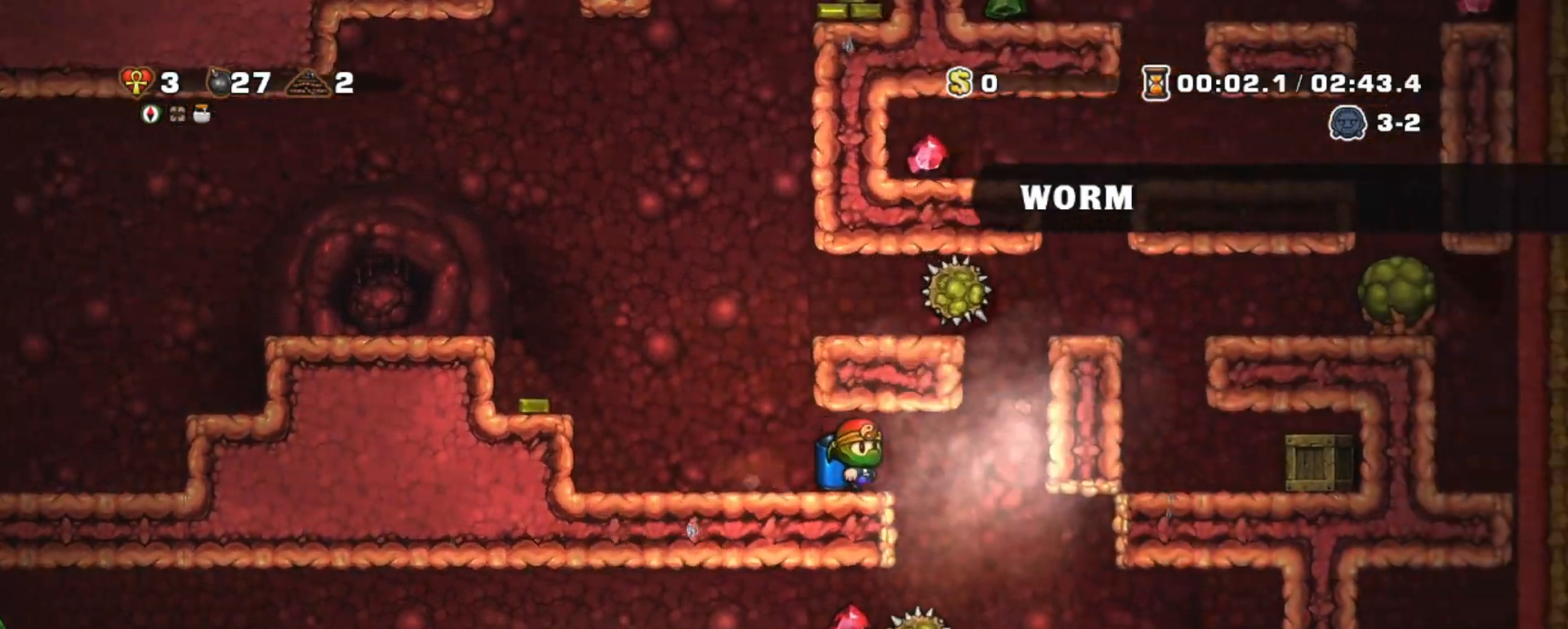
{"keys": ["shift"], "events": [[183, "left", "down"], [183, "right", "up"], [233, "left", "up"], [417, "z", "down"], [467, "z", "up"]]}
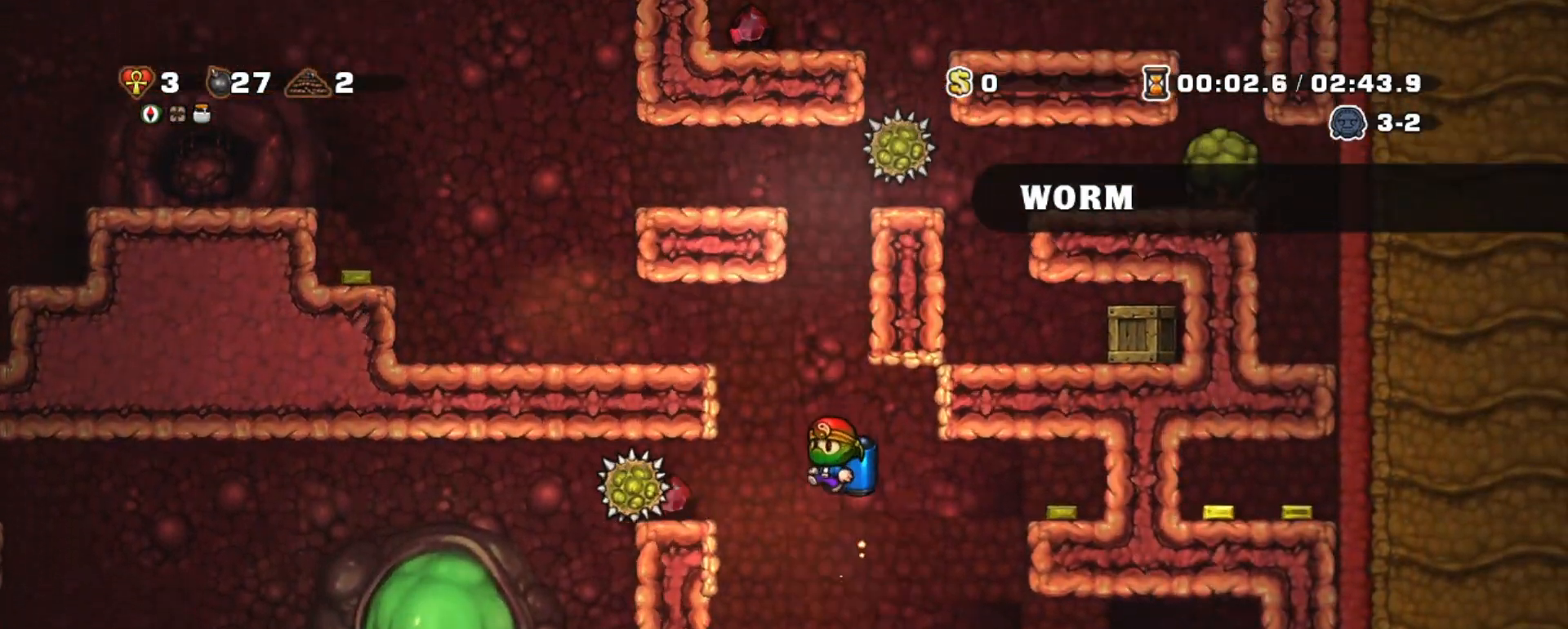
{"keys": ["shift"], "events": [[100, "x", "down"], [150, "left", "down"], [200, "x", "up"], [300, "left", "up"], [350, "z", "down"], [433, "z", "up"]]}
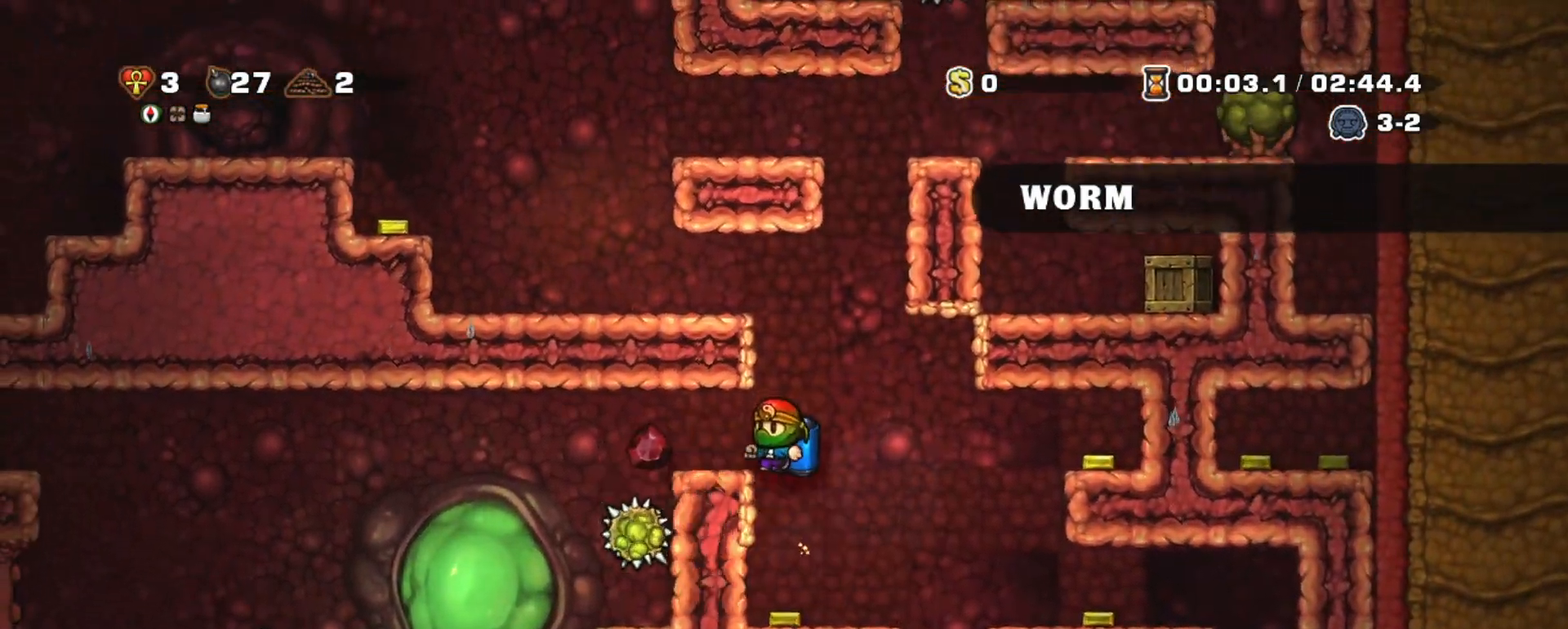
{"keys": ["left", "shift"], "events": [[83, "left", "down"], [217, "left", "up"], [217, "z", "down"], [317, "z", "up"], [400, "left", "down"]]}
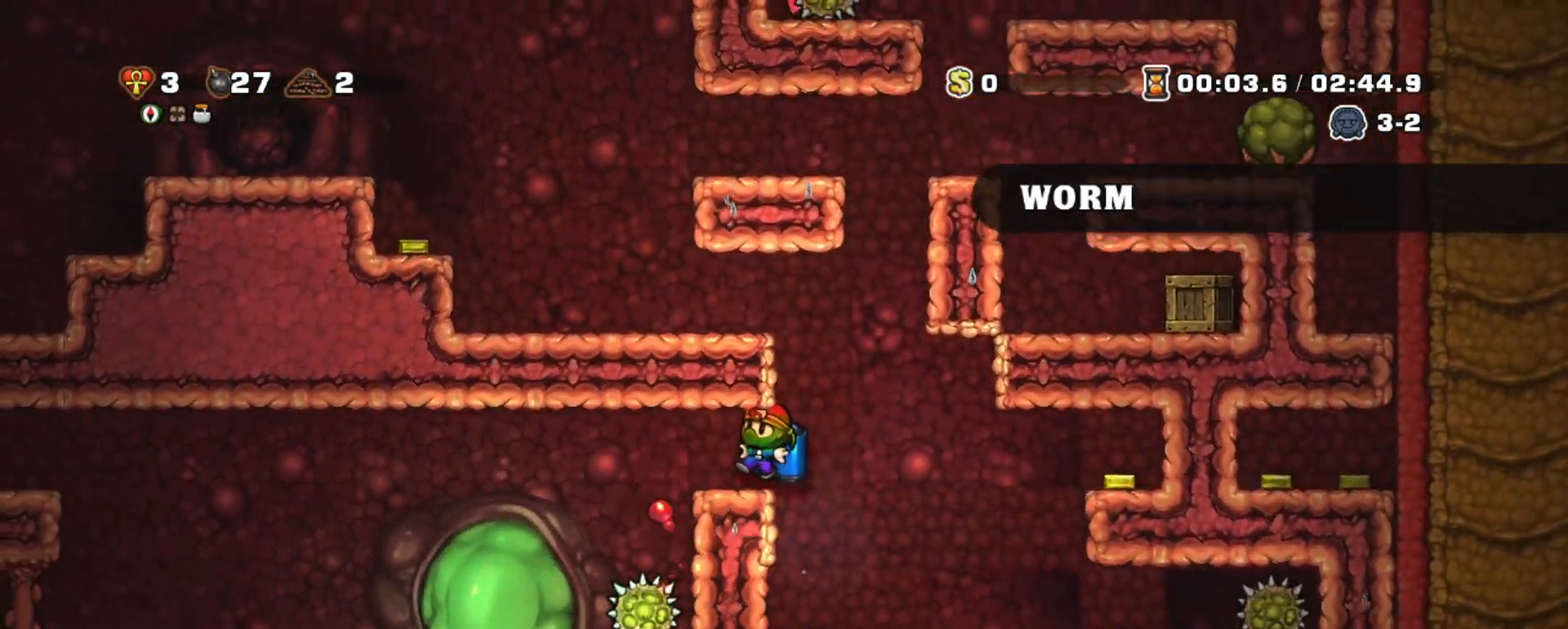
{"keys": ["shift", "x"], "events": [[383, "left", "up"], [467, "x", "down"]]}
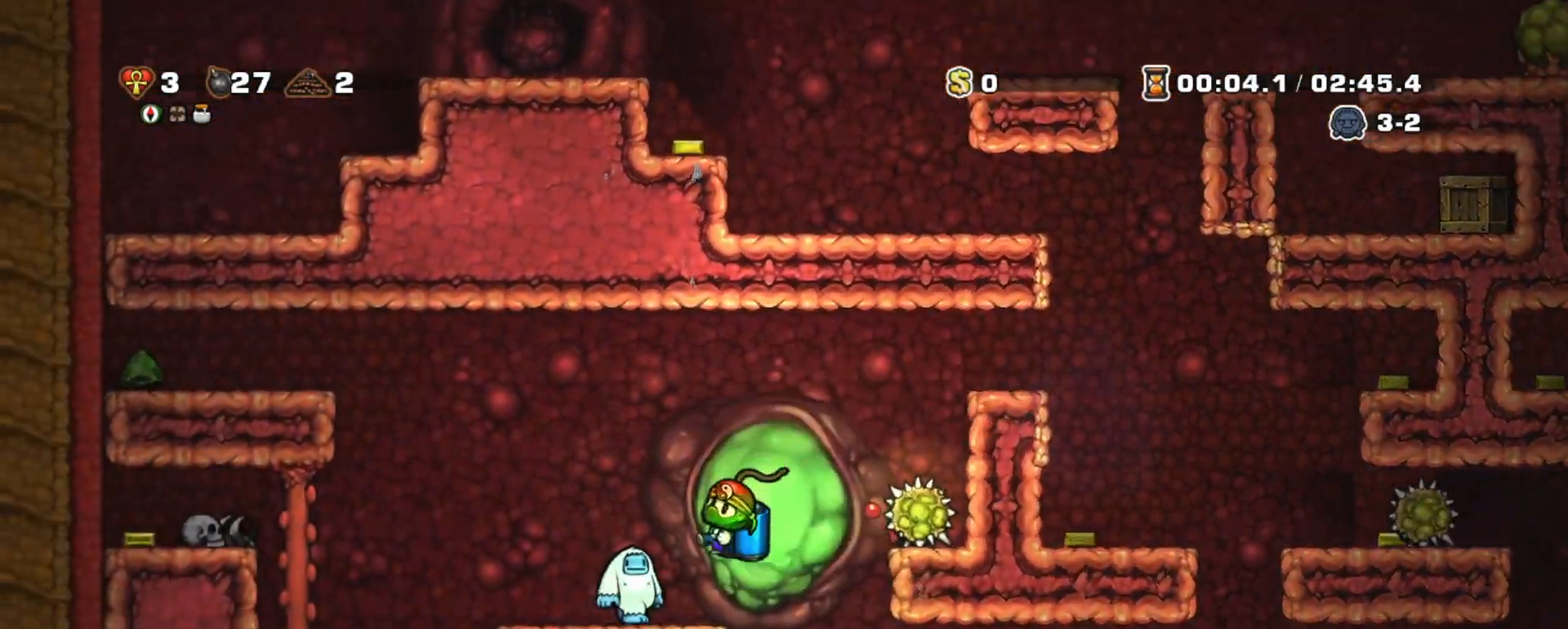
{"keys": ["left", "shift"], "events": [[17, "x", "up"], [150, "z", "down"], [250, "left", "down"], [300, "z", "up"]]}
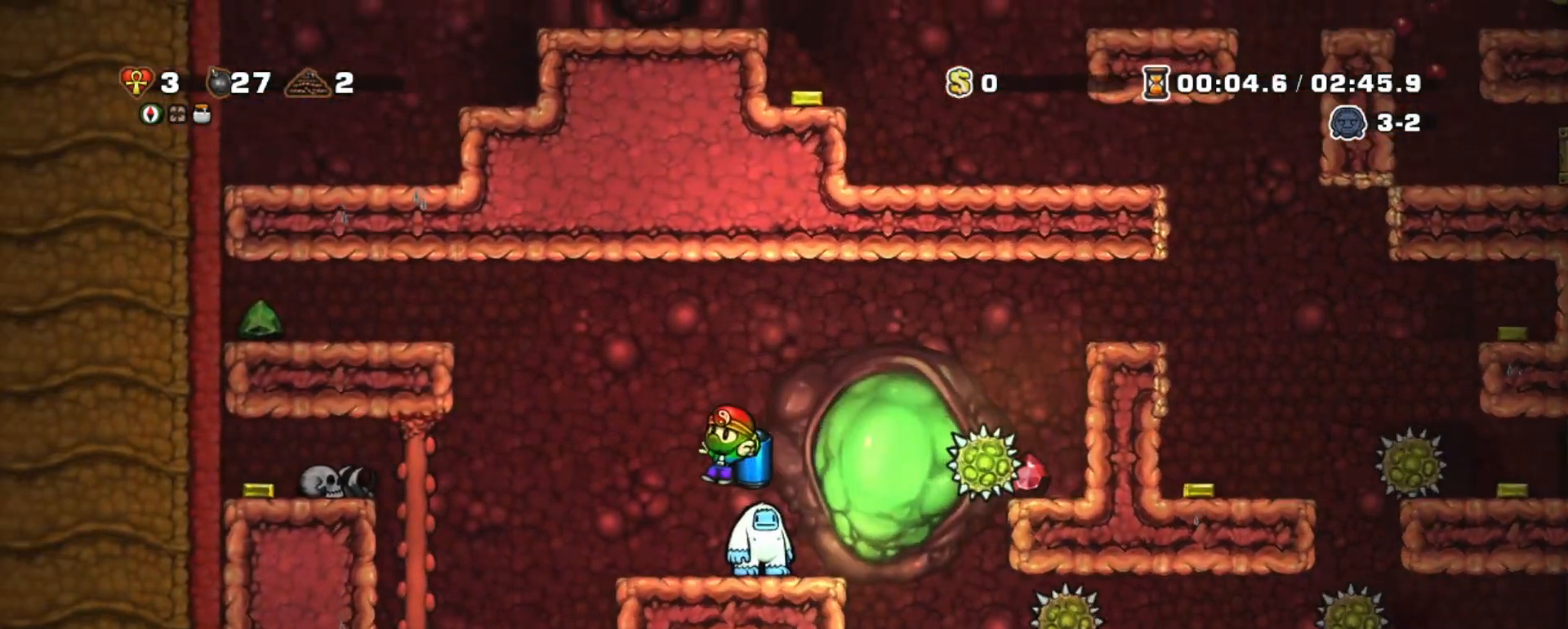
{"keys": ["shift"], "events": [[317, "left", "up"]]}
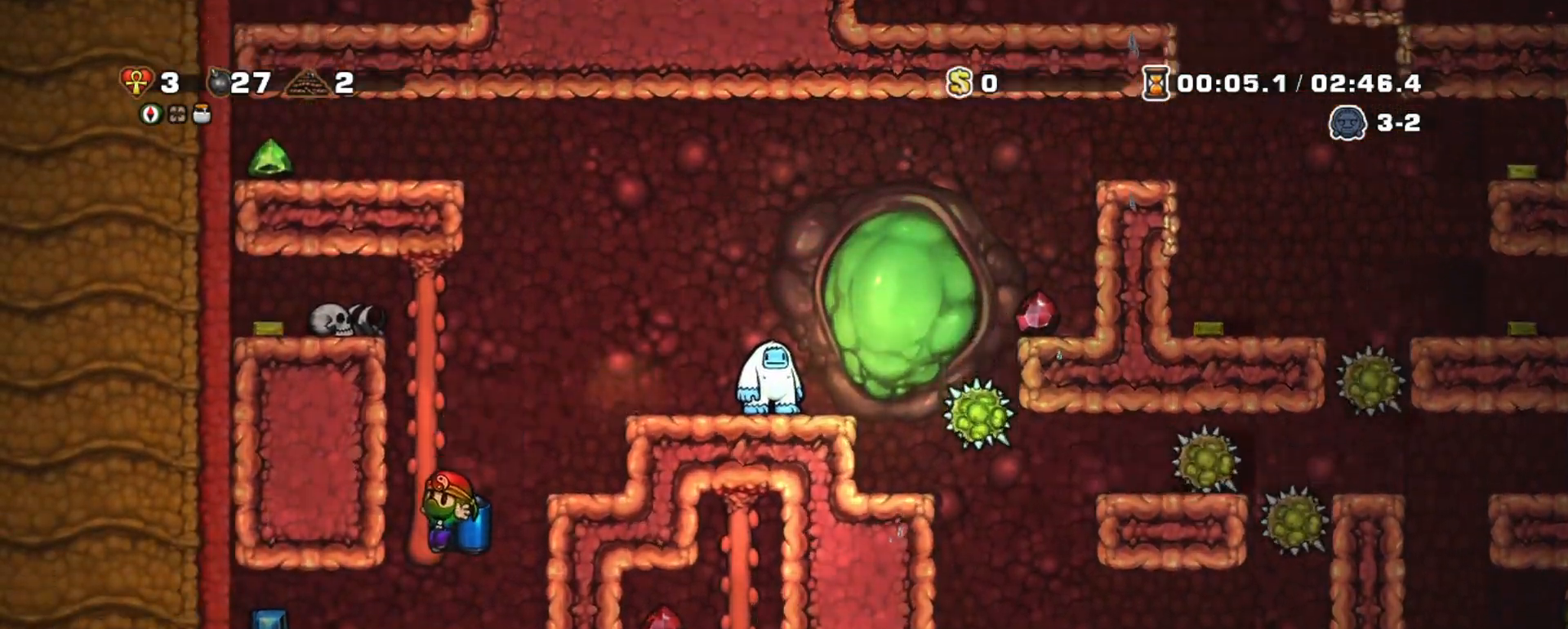
{"keys": ["right", "shift"], "events": [[100, "right", "down"], [283, "right", "up"], [467, "right", "down"]]}
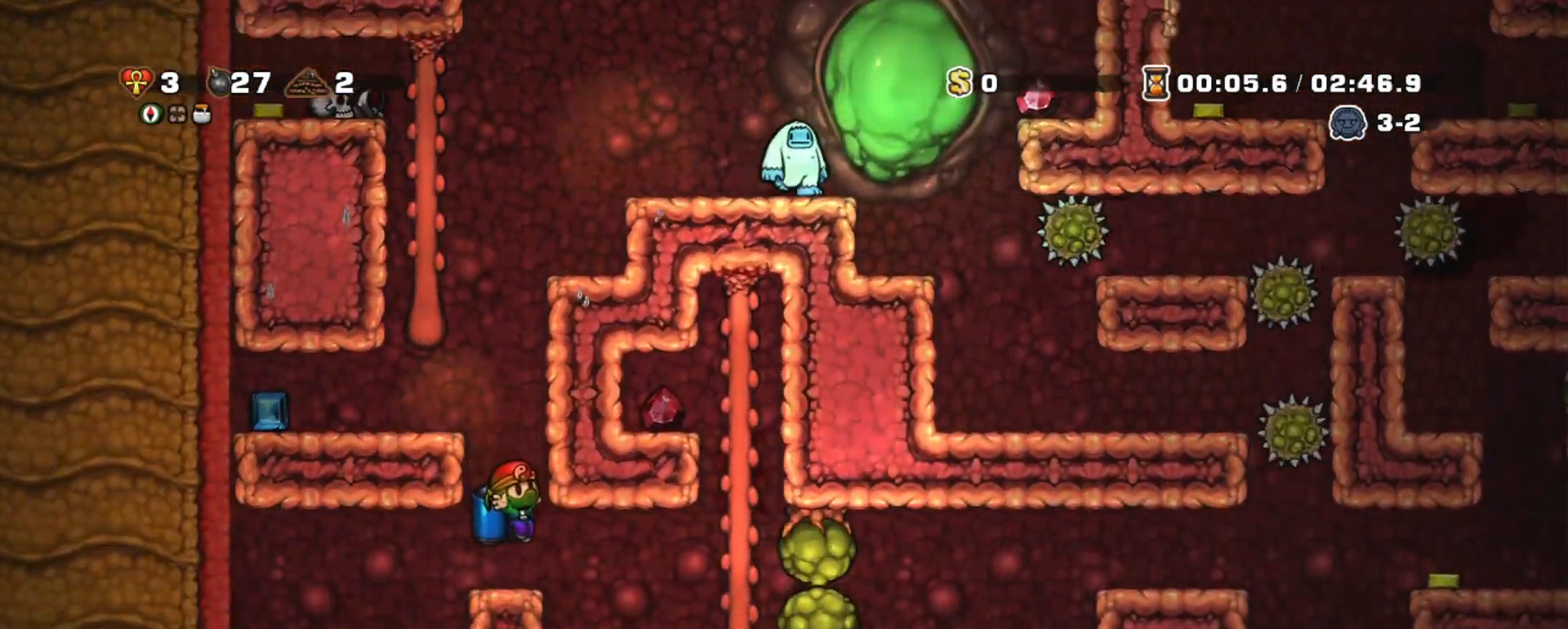
{"keys": ["shift"], "events": [[150, "x", "down"], [300, "x", "up"], [383, "left", "down"], [383, "right", "up"], [433, "left", "up"]]}
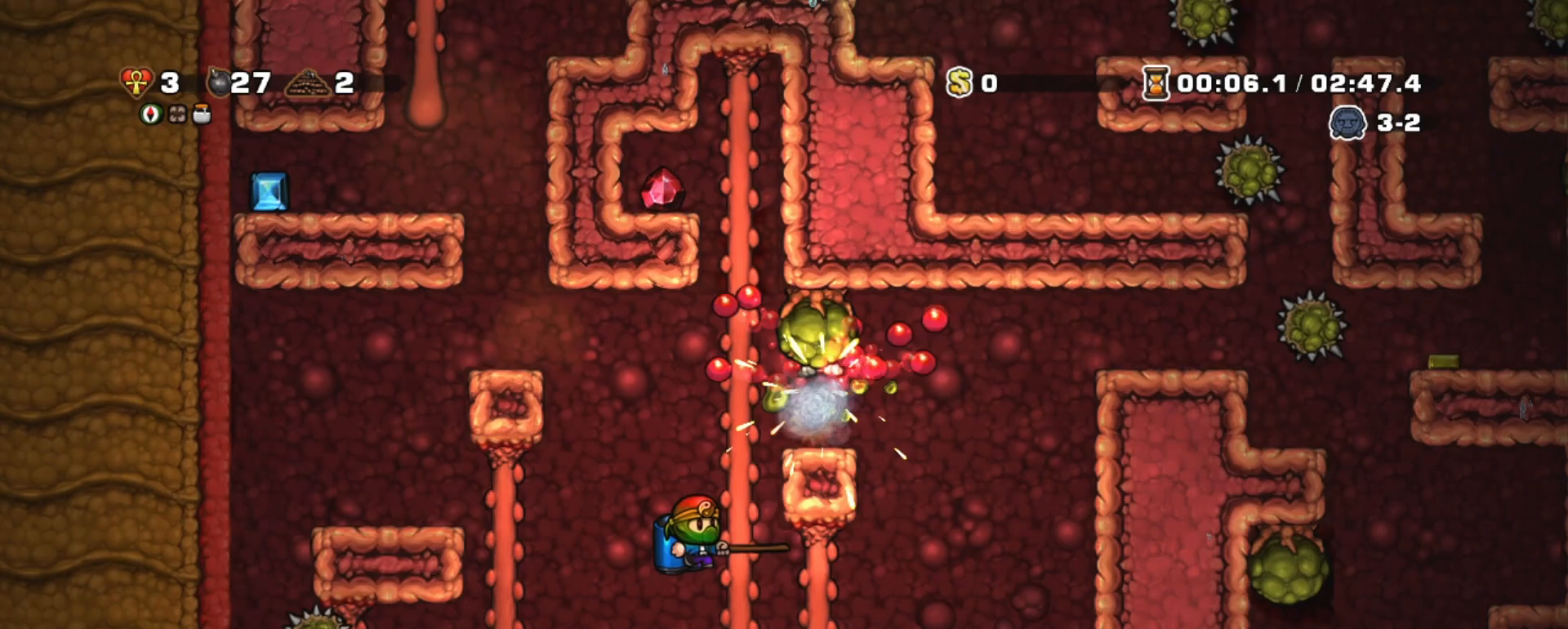
{"keys": ["left", "shift", "z"], "events": [[133, "z", "down"], [167, "z", "up"], [217, "left", "down"], [317, "left", "up"], [317, "right", "down"], [450, "left", "down"], [450, "right", "up"], [450, "z", "down"]]}
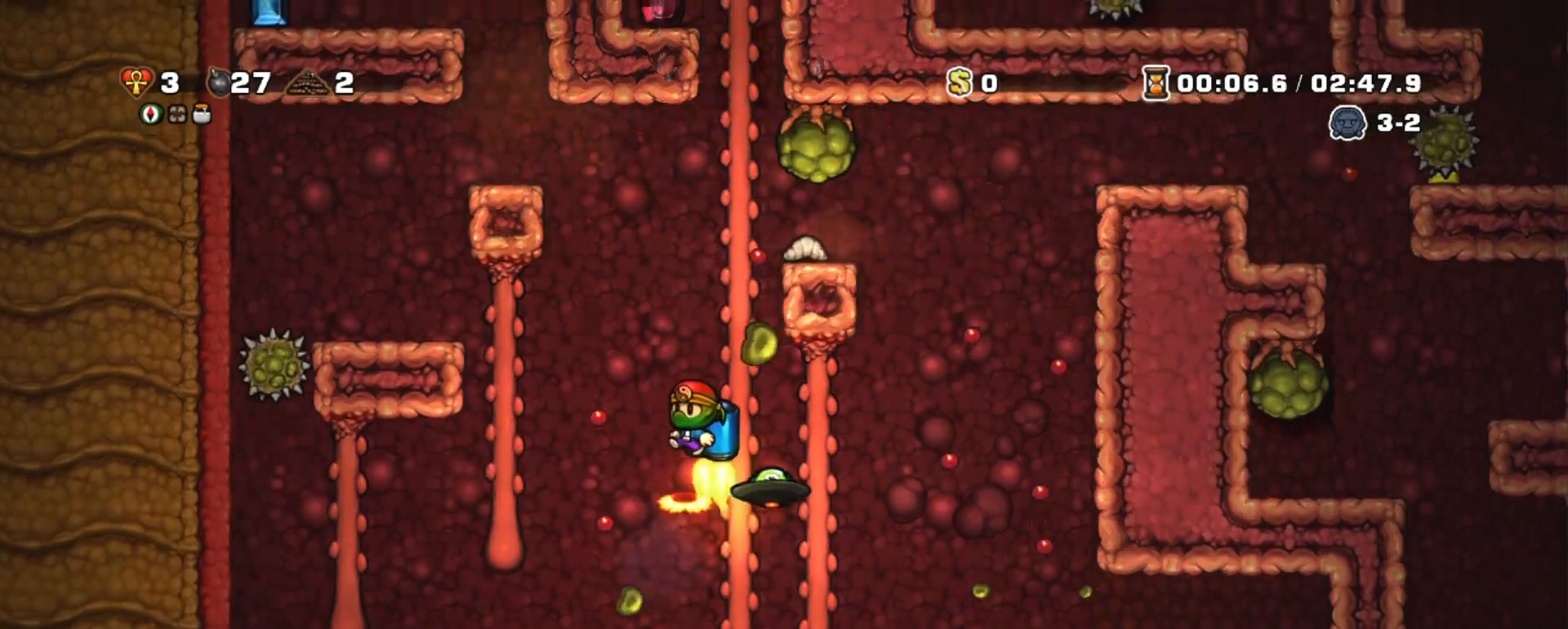
{"keys": ["shift"], "events": [[50, "z", "up"], [133, "left", "up"], [417, "left", "down"], [467, "left", "up"]]}
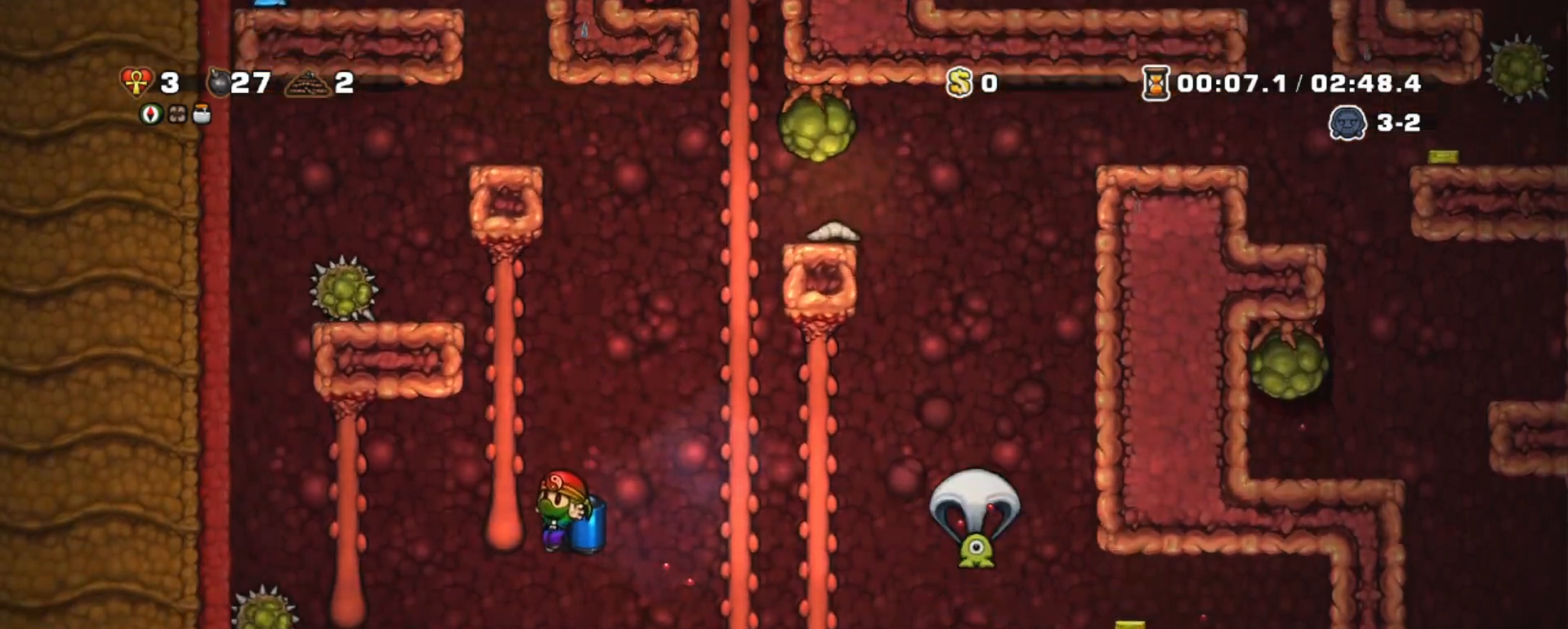
{"keys": ["shift"], "events": [[150, "right", "down"], [250, "right", "up"], [250, "z", "down"], [300, "z", "up"]]}
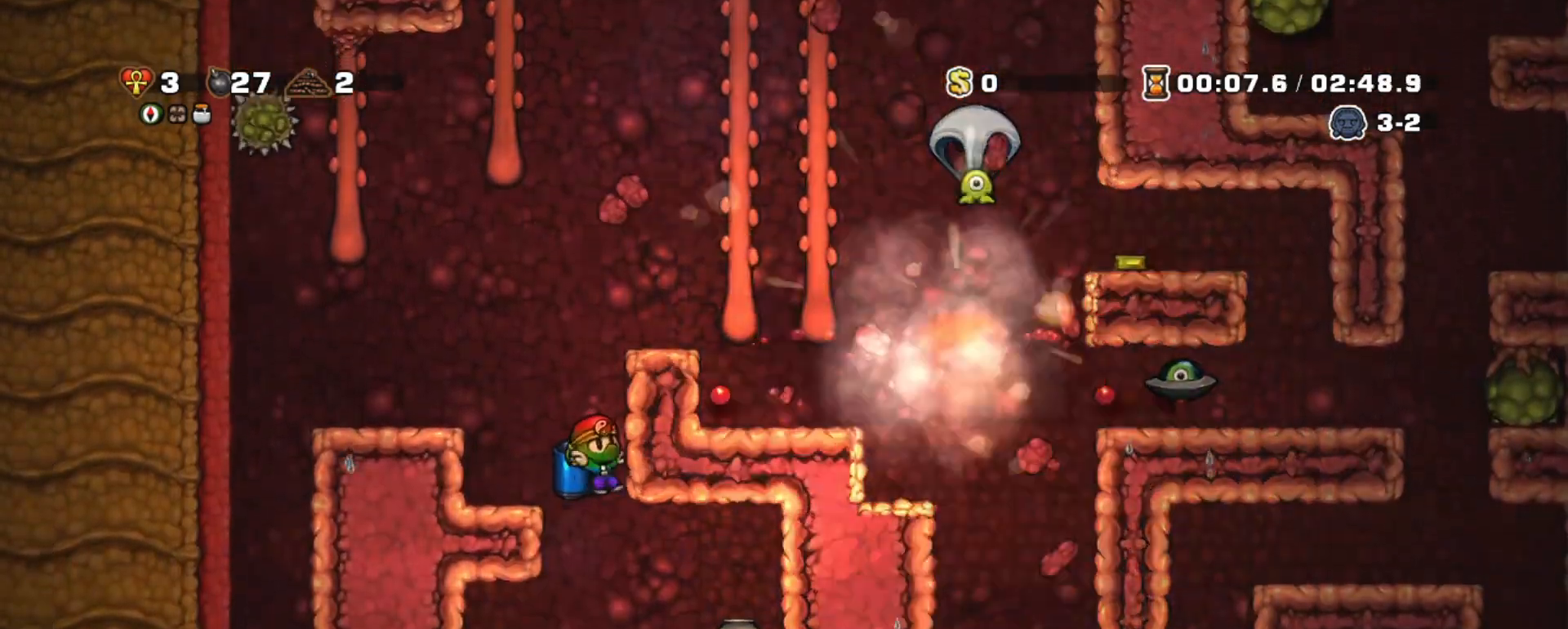
{"keys": ["shift"], "events": [[83, "left", "down"], [117, "left", "up"], [317, "right", "down"], [400, "right", "up"]]}
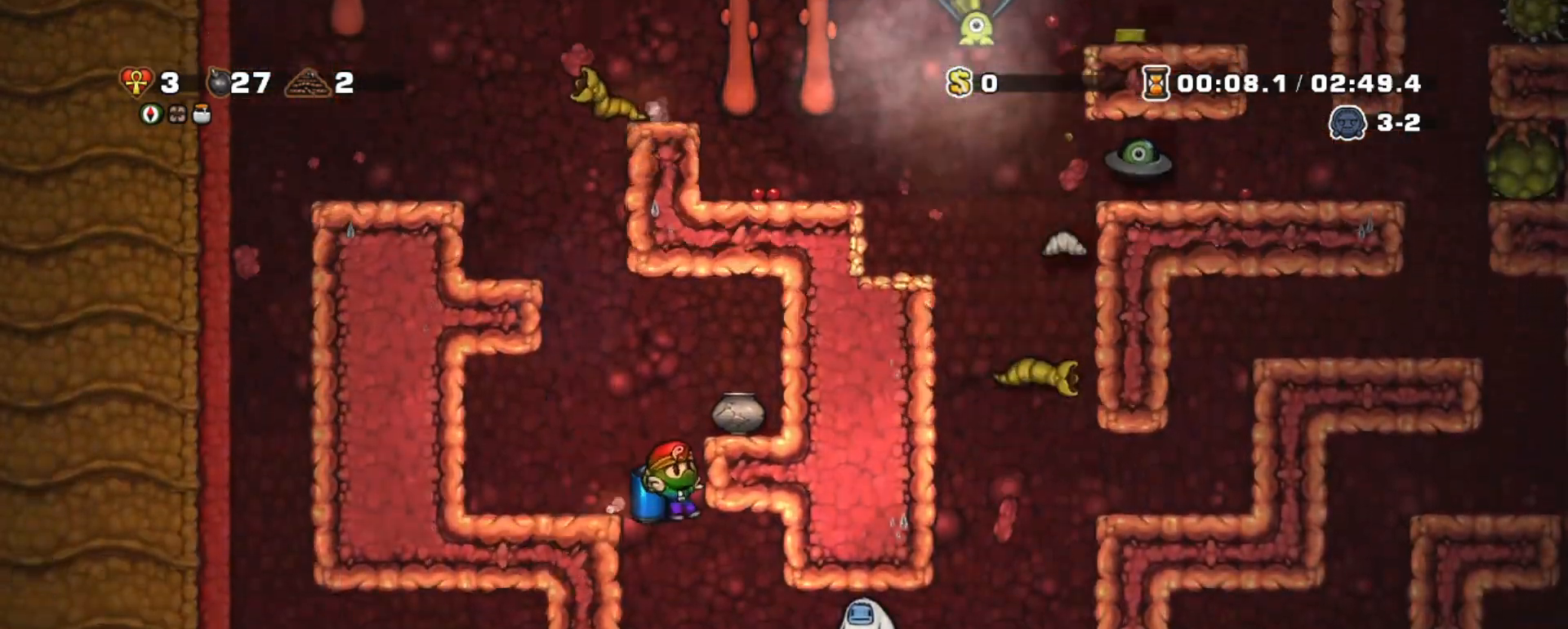
{"keys": ["right", "shift", "z"], "events": [[183, "left", "down"], [233, "left", "up"], [417, "right", "down"], [467, "z", "down"]]}
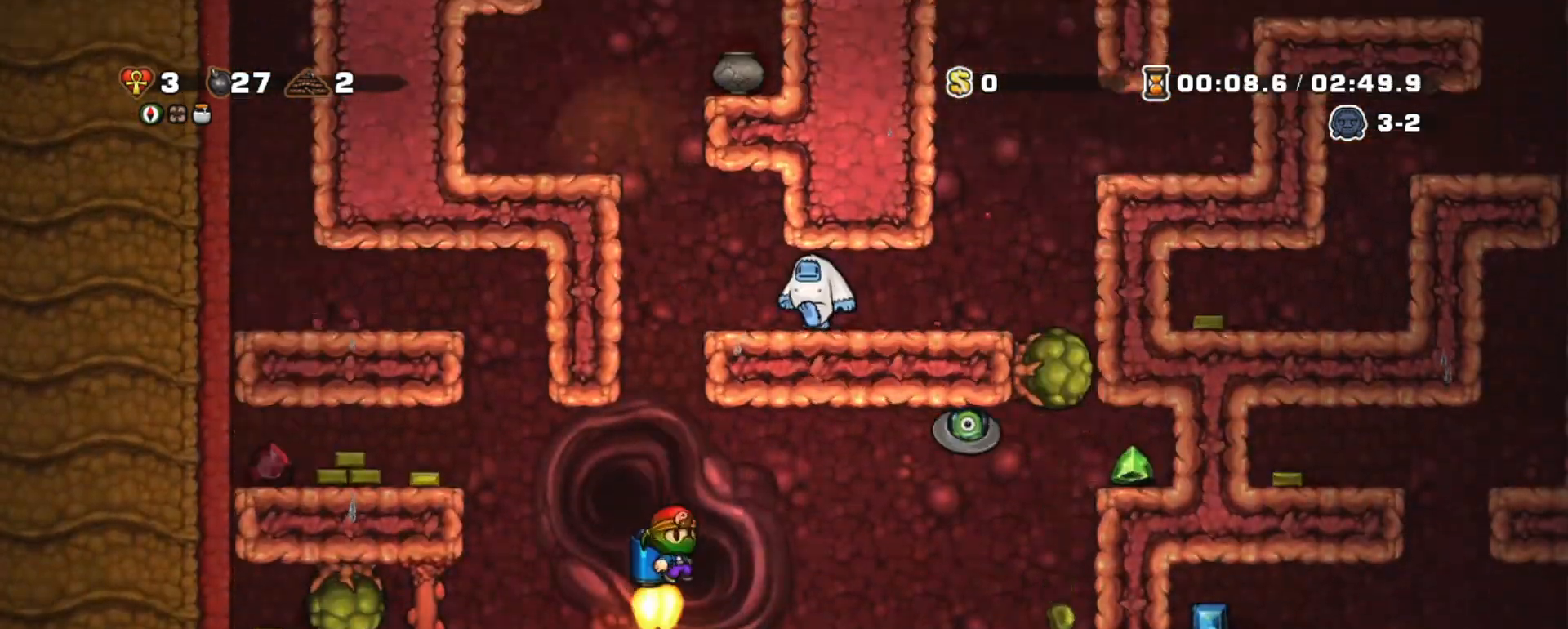
{"keys": ["left", "shift"], "events": [[17, "right", "up"], [17, "z", "up"], [350, "left", "down"]]}
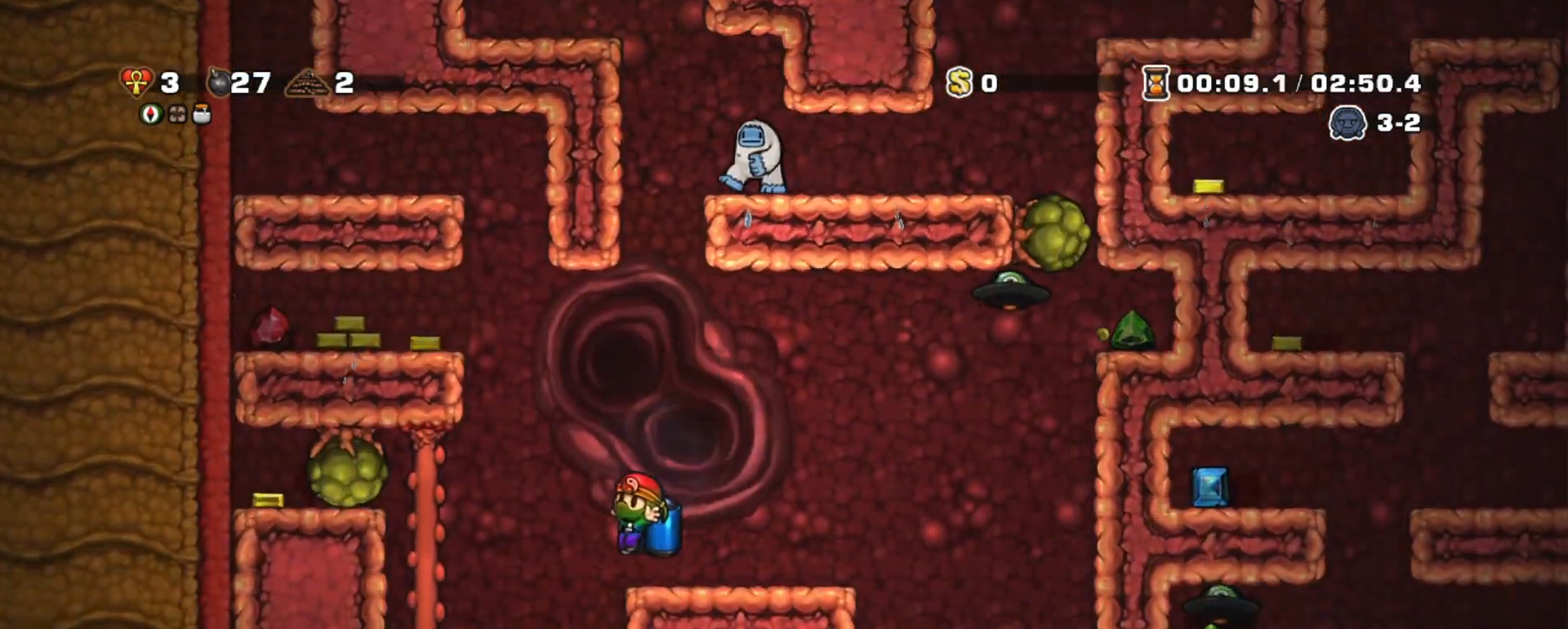
{"keys": ["left", "shift"], "events": [[83, "z", "down"], [167, "right", "down"], [167, "z", "up"], [217, "left", "up"], [267, "right", "up"], [367, "x", "down"], [450, "left", "down"], [450, "x", "up"]]}
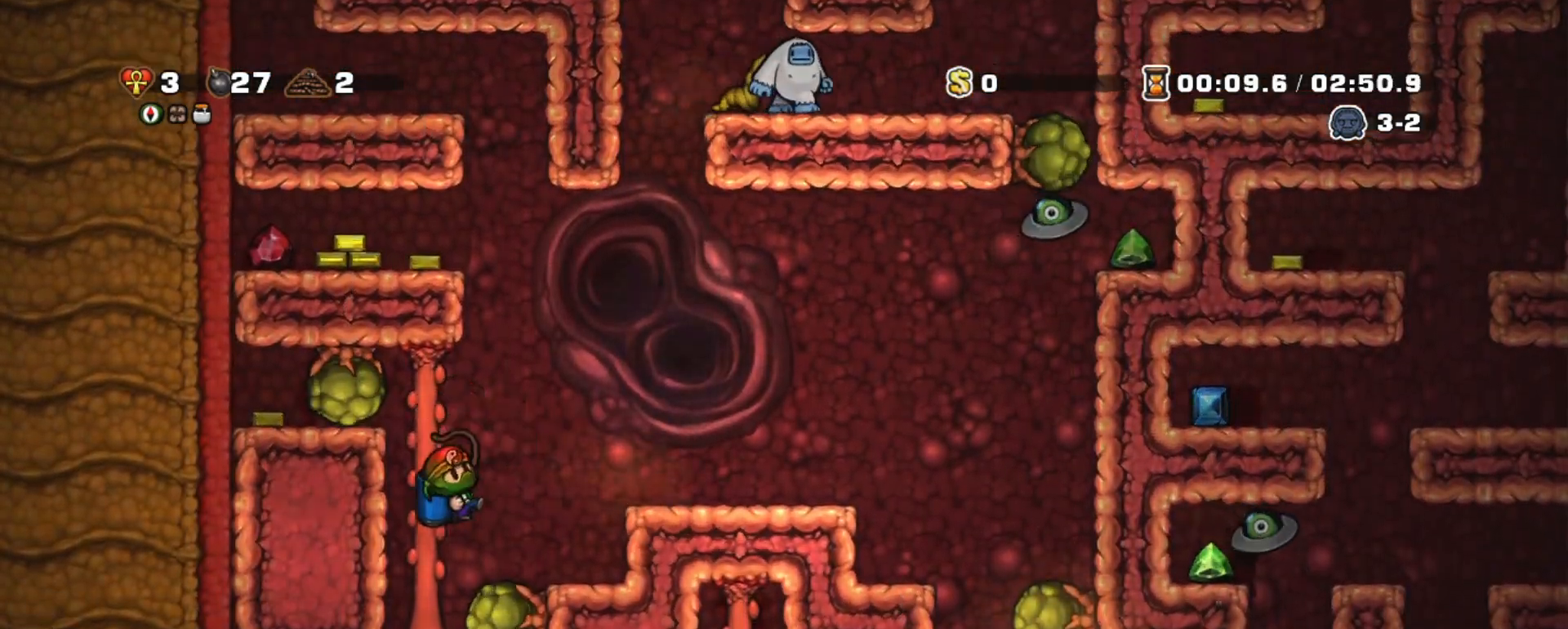
{"keys": [], "events": [[100, "left", "up"], [183, "right", "down"], [333, "right", "up"], [417, "shift", "up"]]}
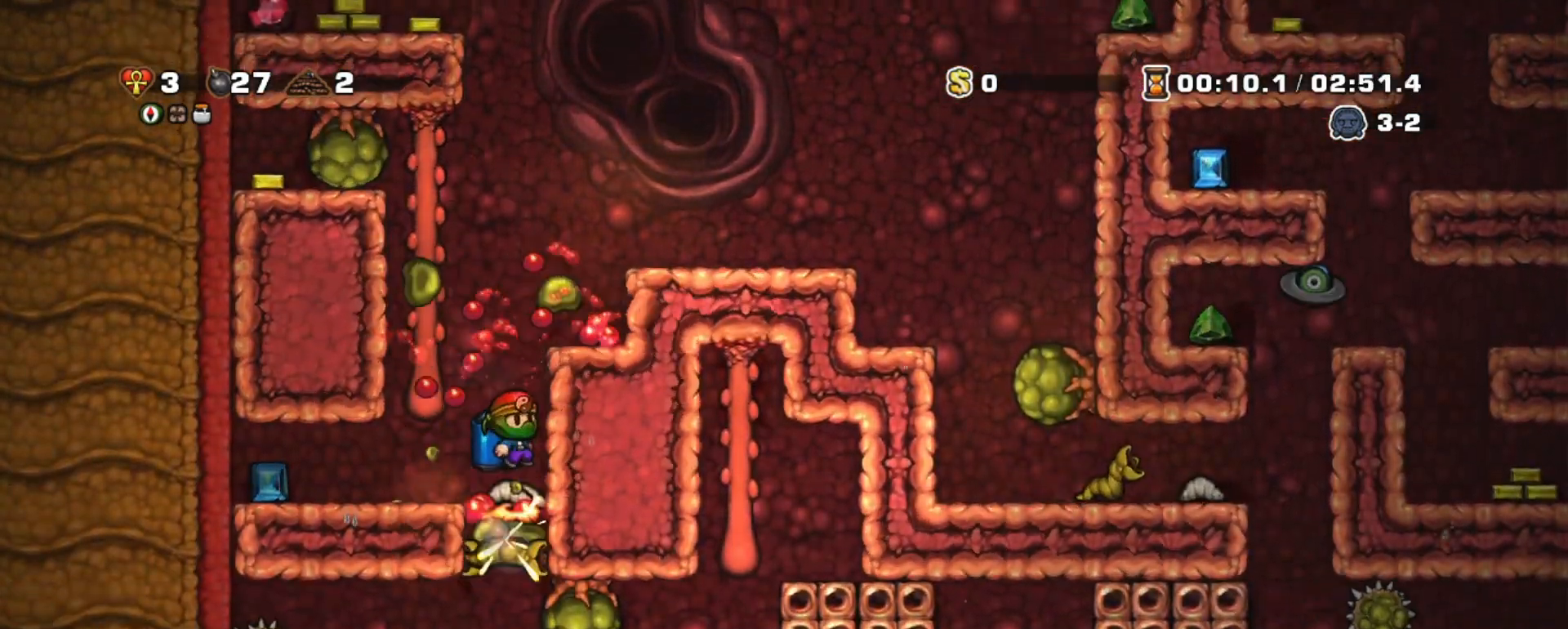
{"keys": ["right", "shift", "x"], "events": [[117, "left", "down"], [150, "left", "up"], [350, "shift", "down"], [433, "right", "down"], [433, "x", "down"]]}
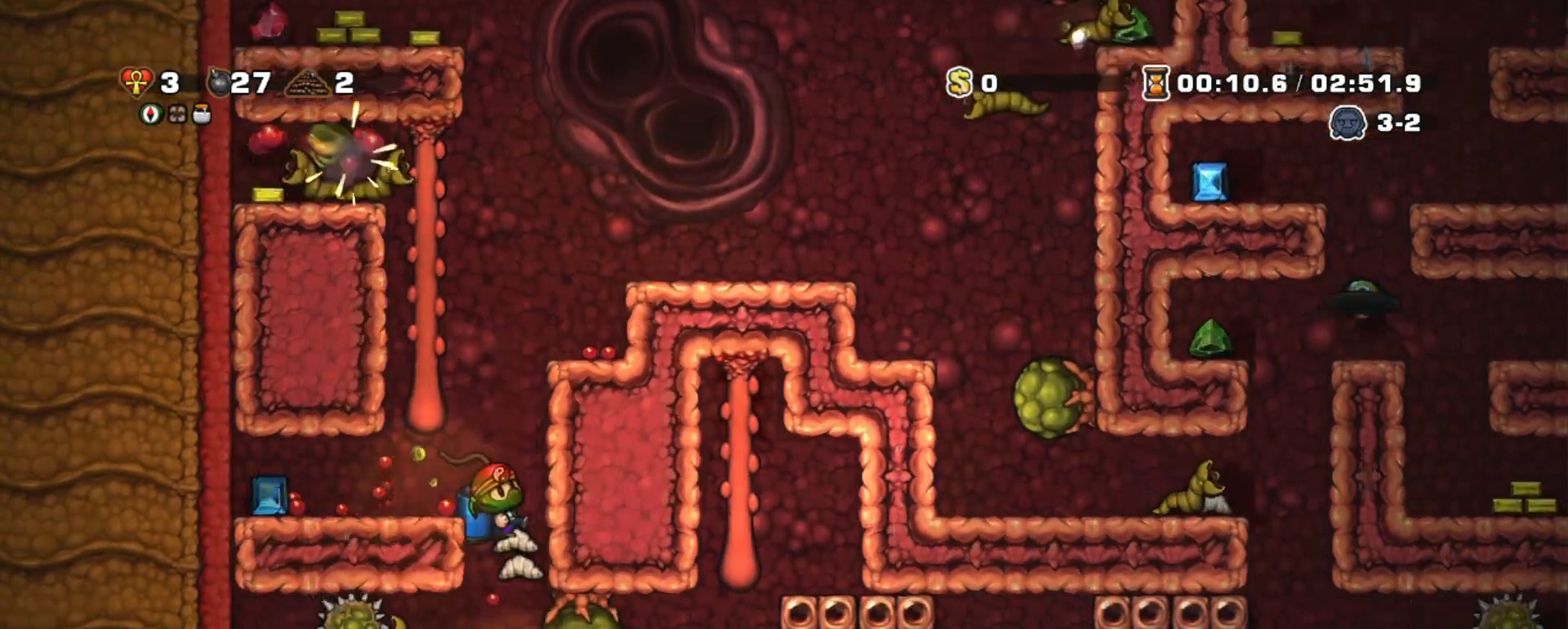
{"keys": ["shift", "x"], "events": [[33, "right", "up"], [33, "x", "up"], [117, "right", "down"], [450, "right", "up"], [450, "x", "down"]]}
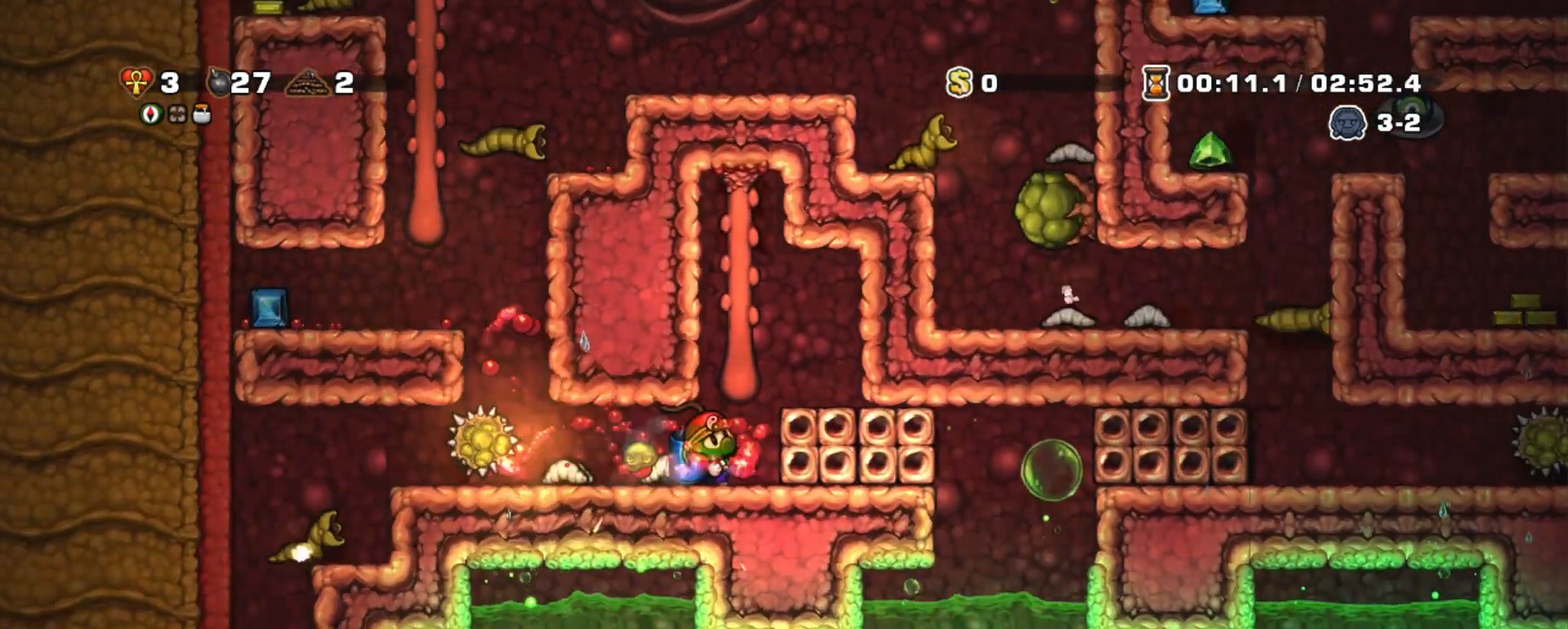
{"keys": ["down", "s", "shift"], "events": [[50, "right", "down"], [50, "x", "up"], [333, "down", "down"], [333, "right", "up"], [417, "s", "down"]]}
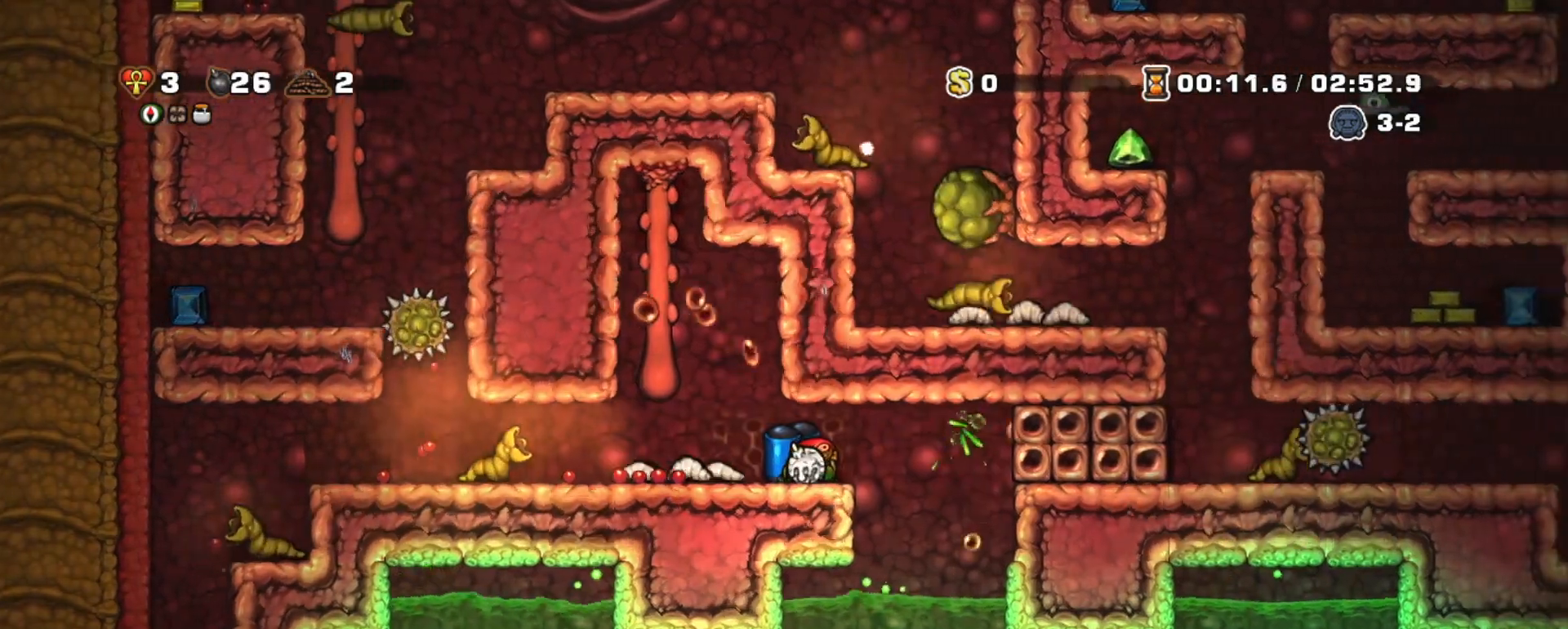
{"keys": ["shift"], "events": [[17, "s", "up"], [117, "x", "down"], [150, "right", "down"], [200, "down", "up"], [200, "x", "up"], [383, "left", "down"], [383, "right", "up"], [433, "left", "up"]]}
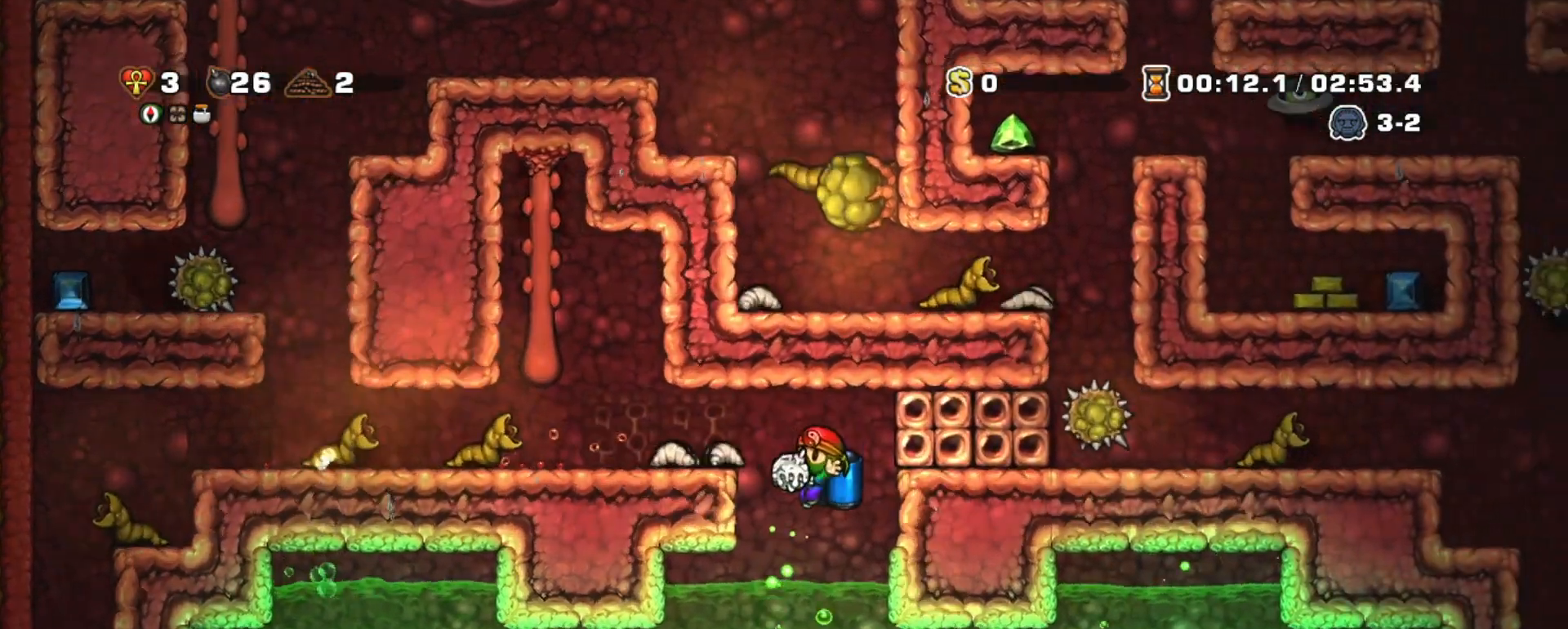
{"keys": ["down", "left", "shift"], "events": [[133, "left", "down"], [450, "down", "down"]]}
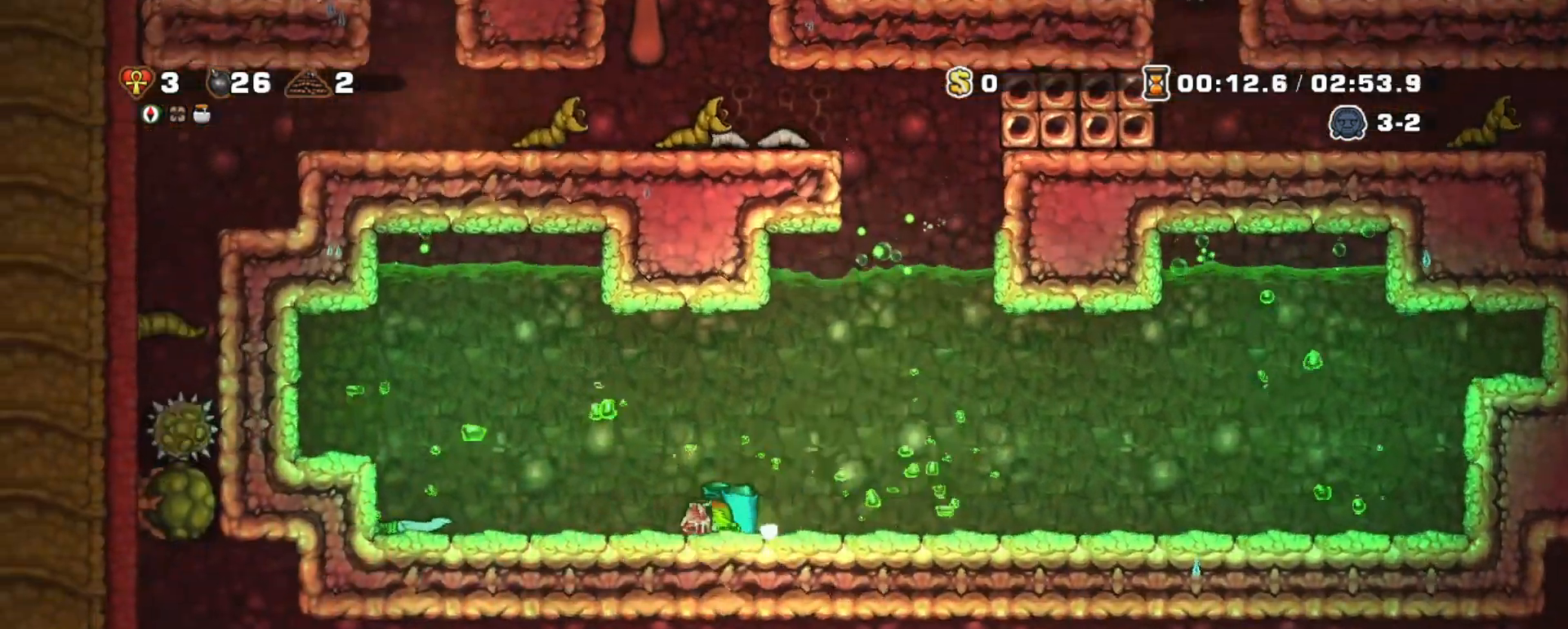
{"keys": ["left", "shift"], "events": [[50, "x", "down"], [100, "down", "up"], [133, "x", "up"]]}
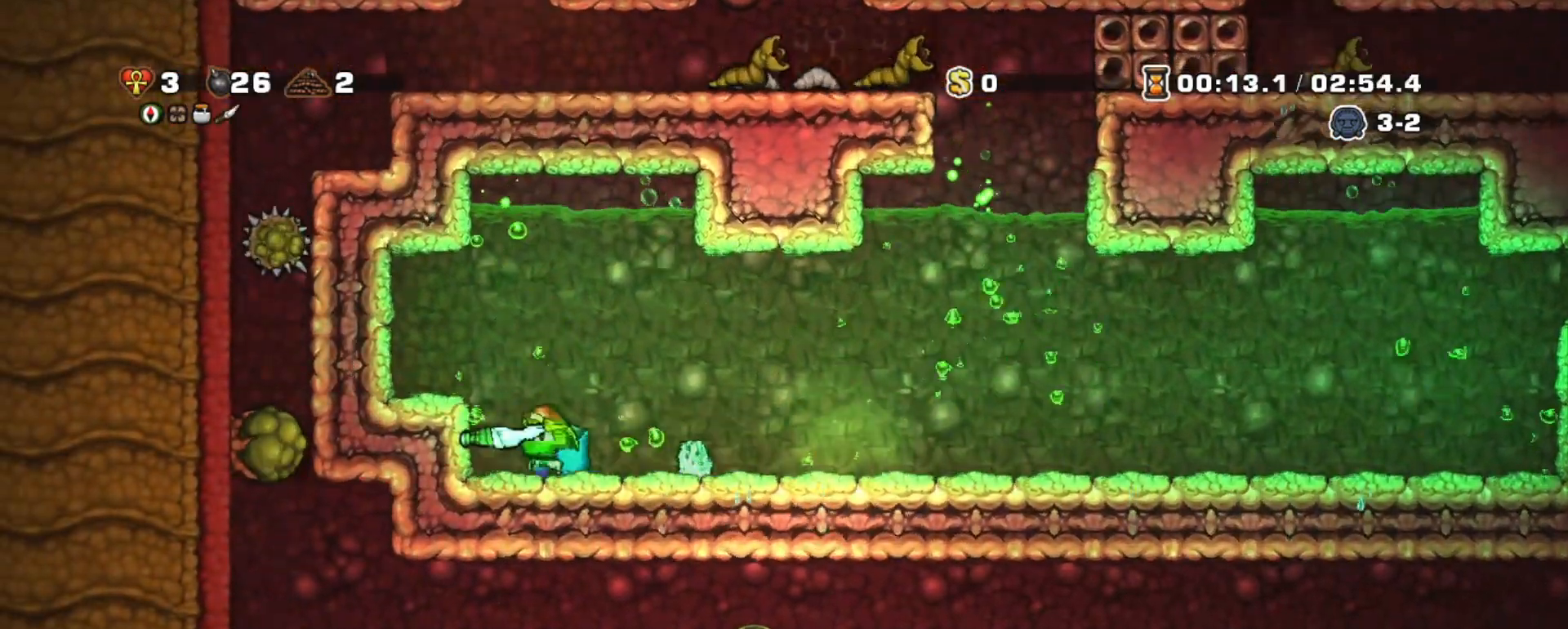
{"keys": ["shift"], "events": [[350, "left", "up"]]}